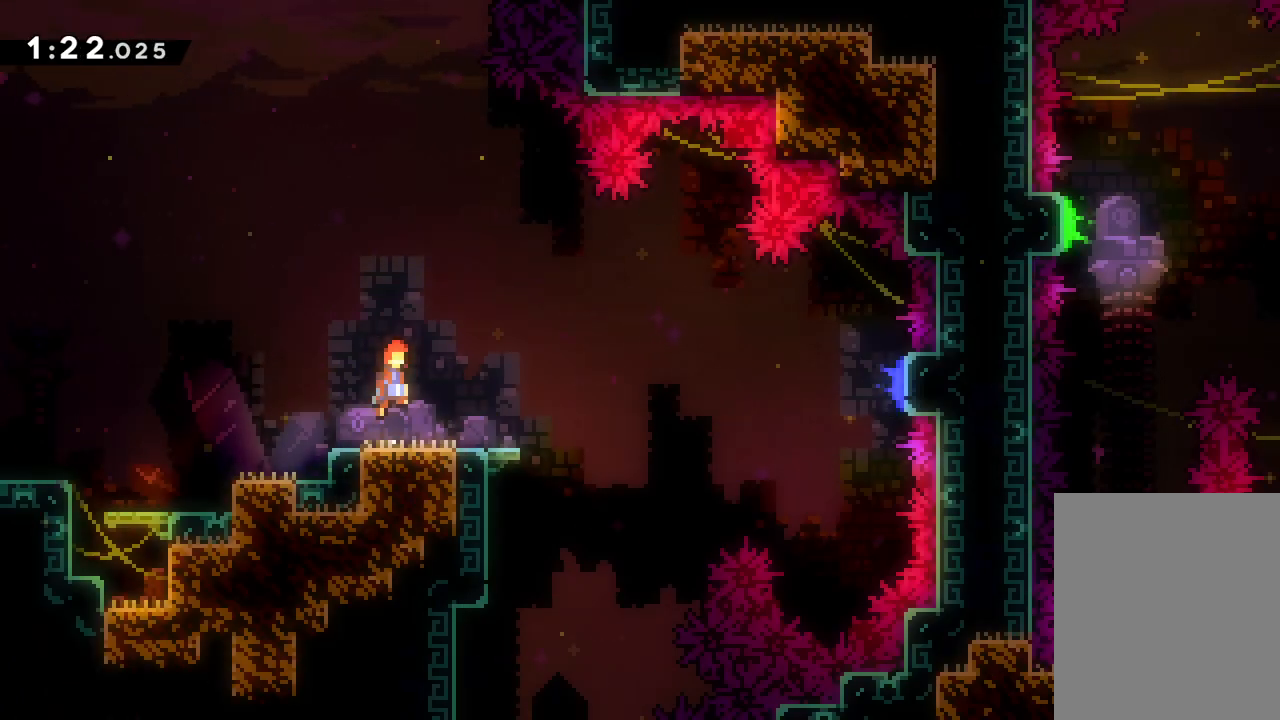
Gameplay with keyboard; each line is a JSON object with the keys held at the frame after it. "events" lists presses ("down") and releases ("up") of "dash", "down", "grab", "jump", "left", "right" and "up" between this image and that frame as [ms after this image, input, new state], when the widget could be followed in between. No other keys are recorded. Mouse input is not recorded. Key names are as the overlay labels them; some are game actions (e.g. jump) rather than physical keys.
{"keys": ["jump", "right", "up"], "events": [[33, "jump", "up"], [117, "dash", "down"], [117, "down", "down"], [117, "right", "down"], [250, "dash", "up"], [283, "jump", "down"], [333, "down", "up"], [400, "up", "down"]]}
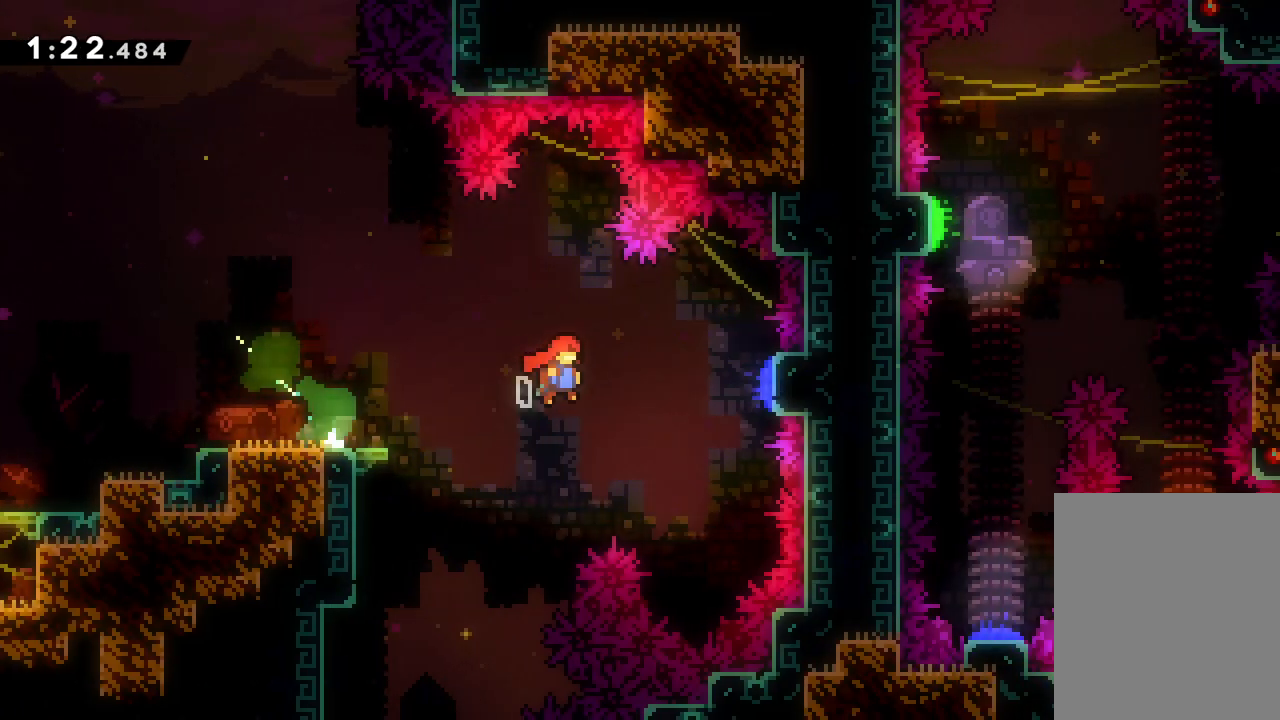
{"keys": ["right", "up"], "events": [[183, "right", "up"], [267, "jump", "up"], [383, "right", "down"]]}
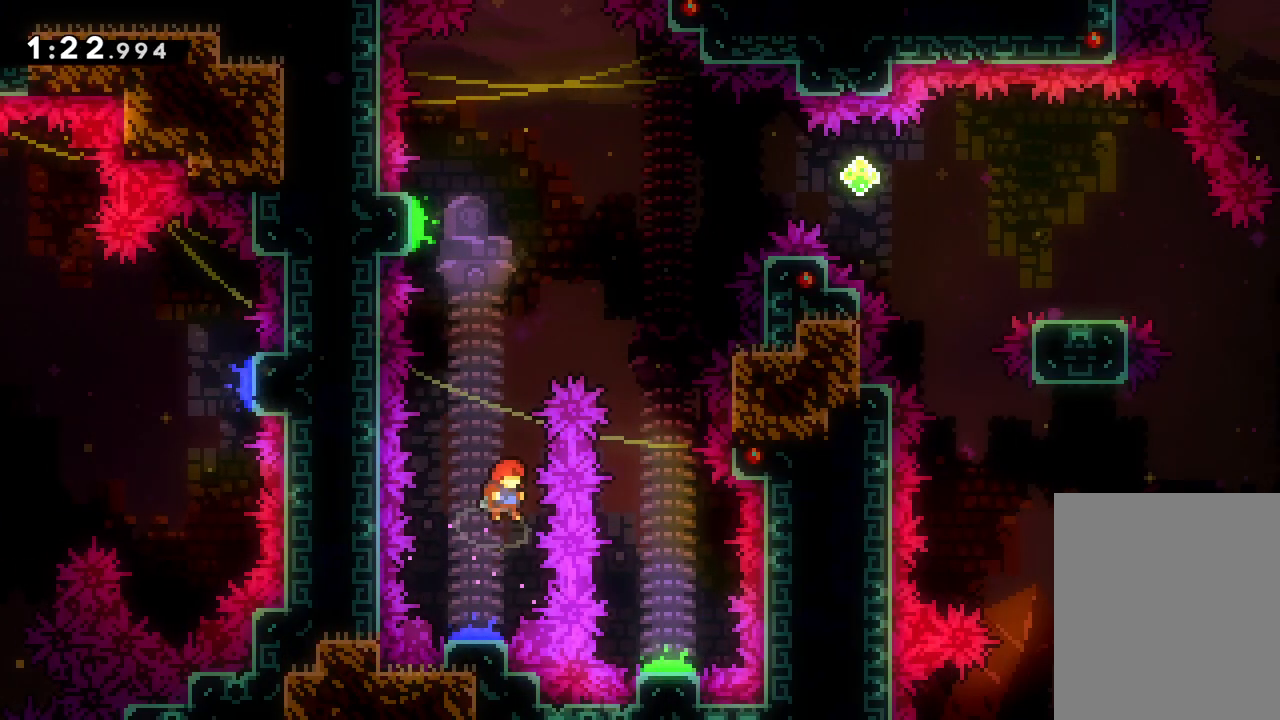
{"keys": [], "events": [[133, "right", "up"], [183, "up", "up"]]}
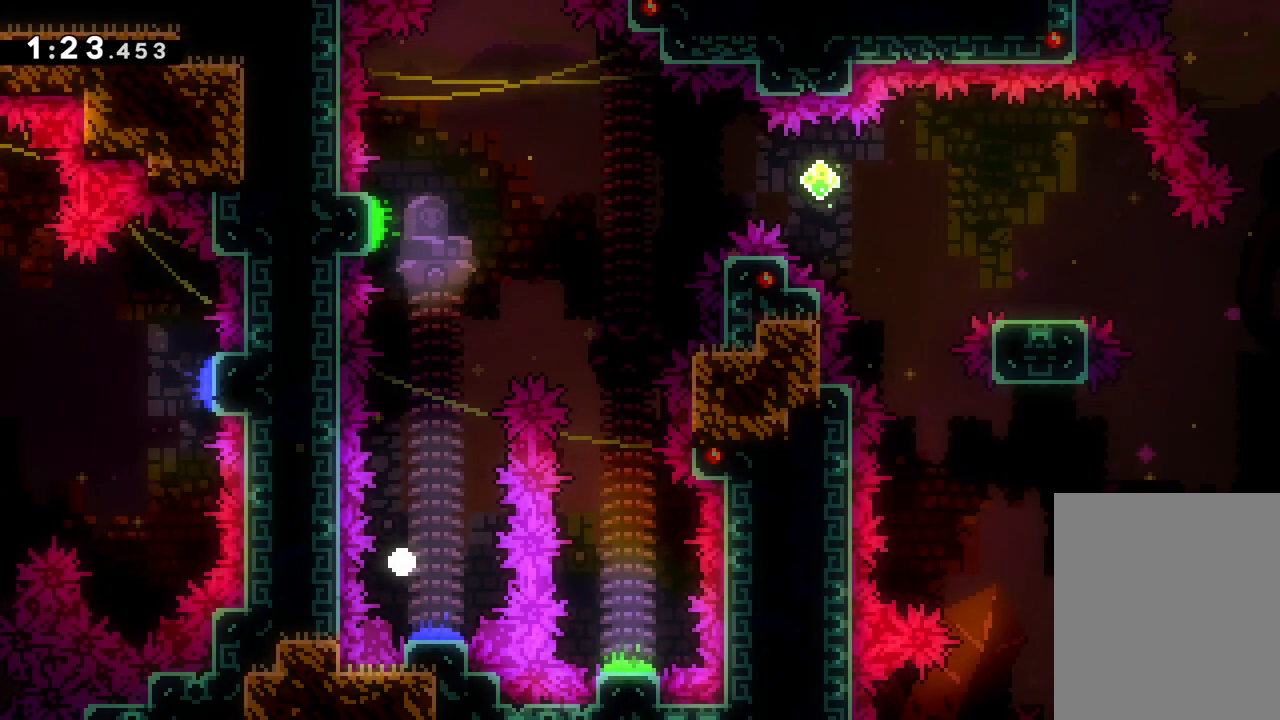
{"keys": [], "events": []}
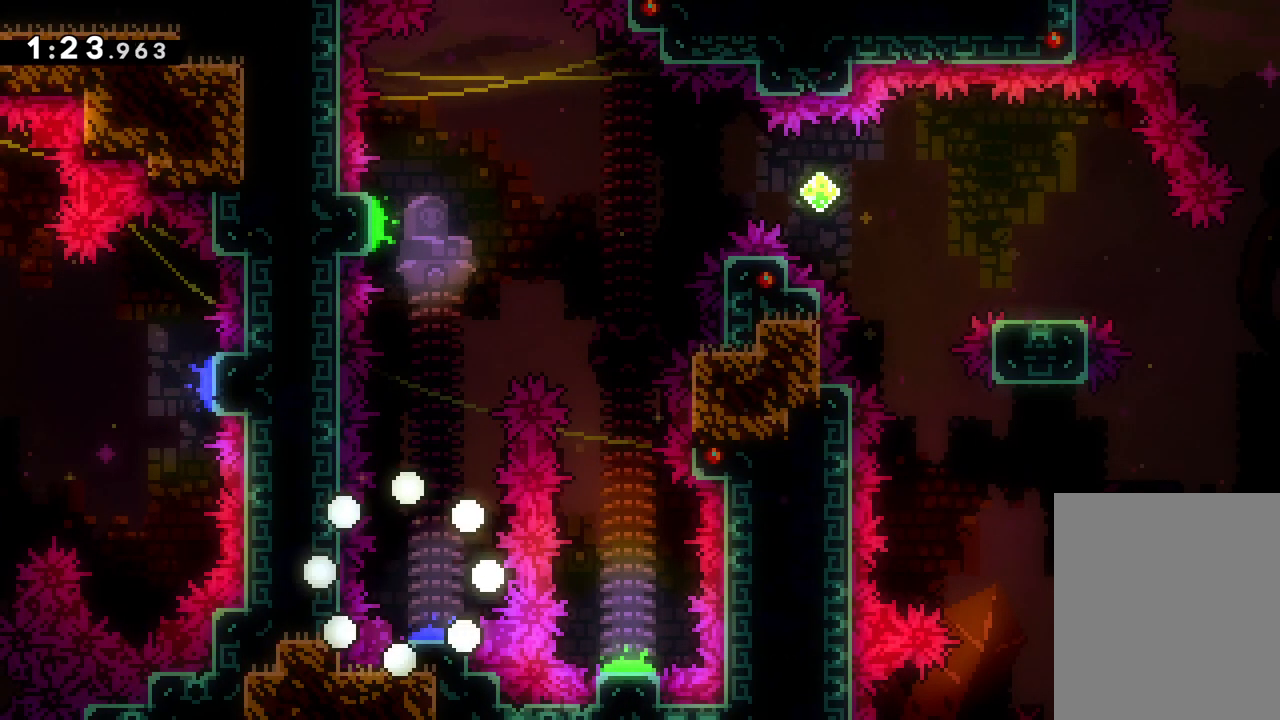
{"keys": [], "events": []}
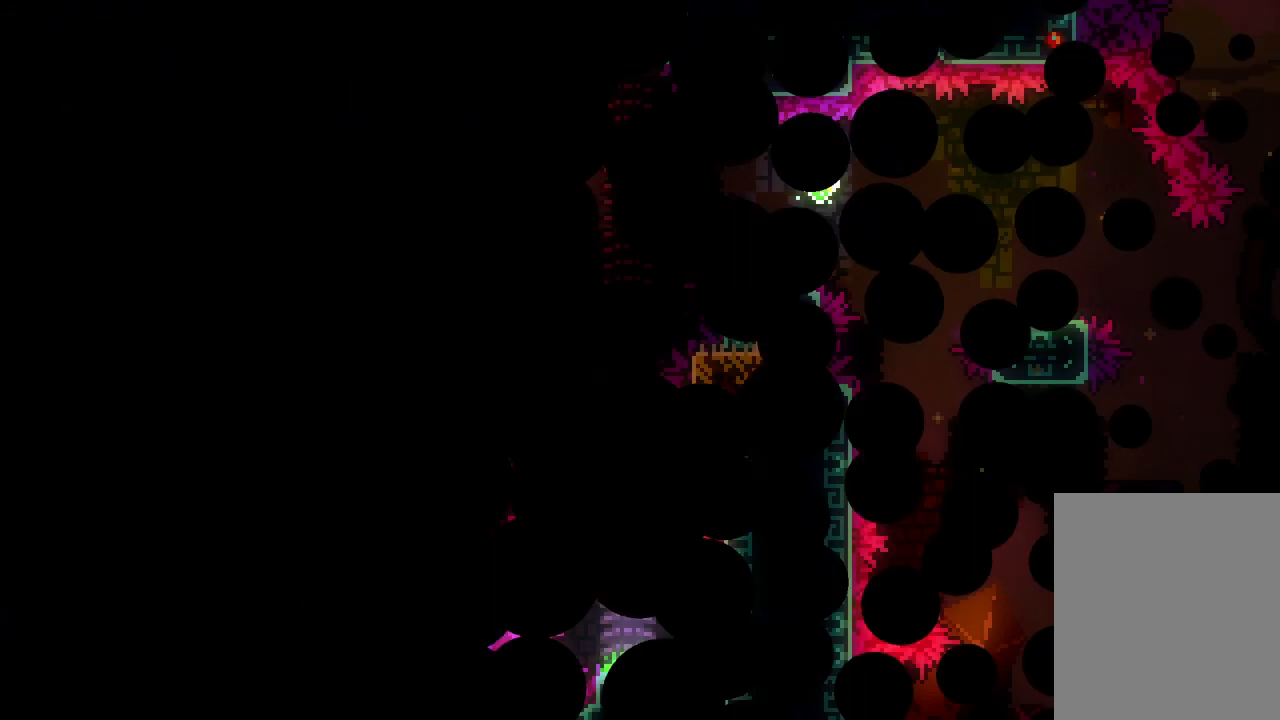
{"keys": [], "events": []}
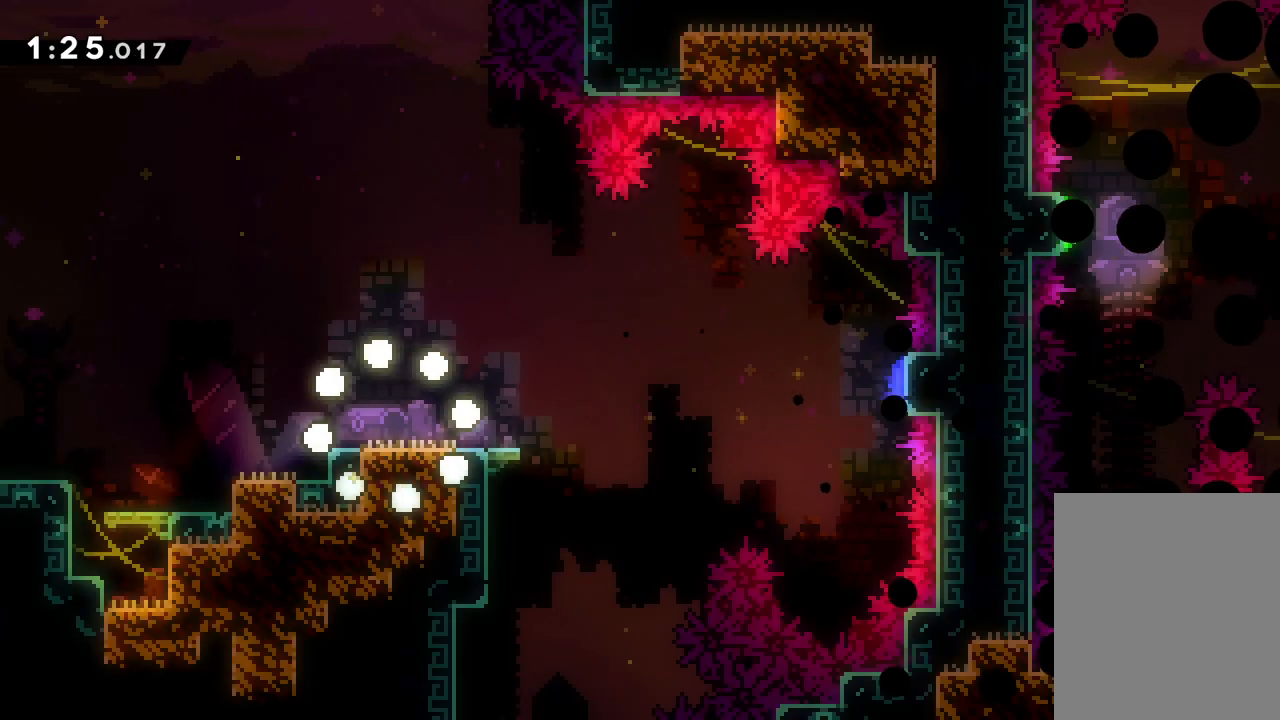
{"keys": [], "events": []}
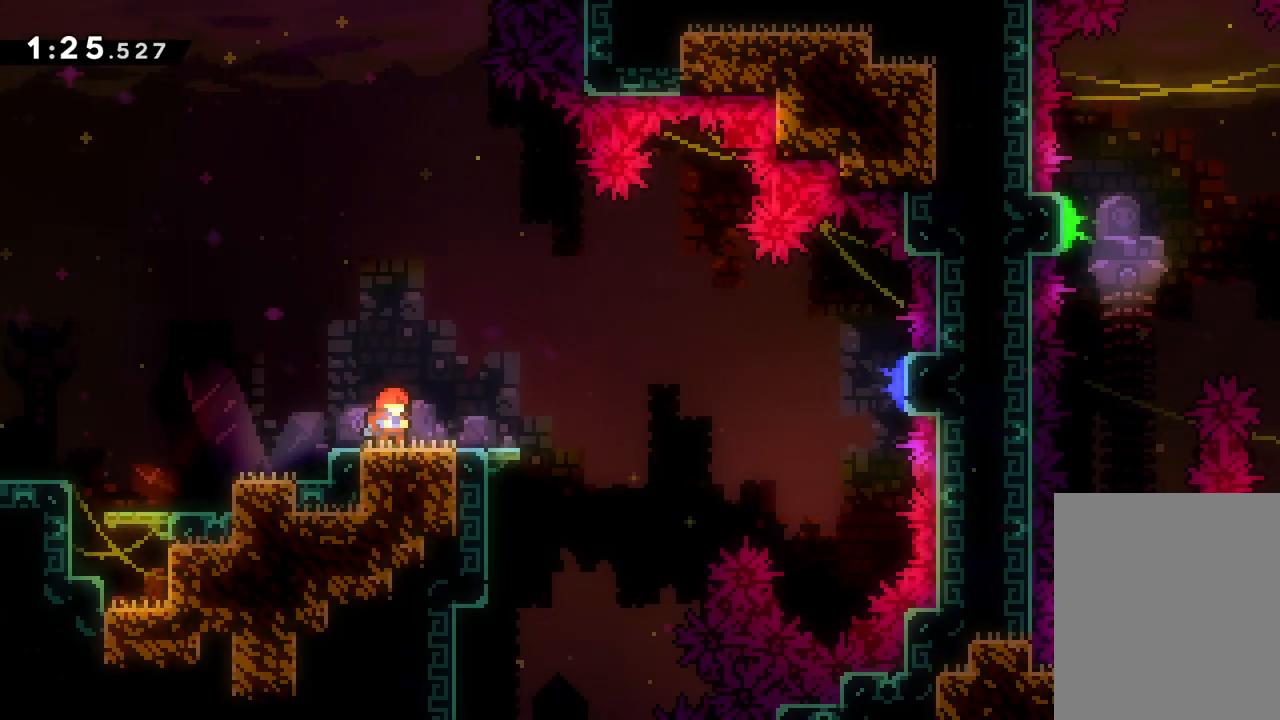
{"keys": [], "events": [[117, "jump", "down"], [317, "jump", "up"]]}
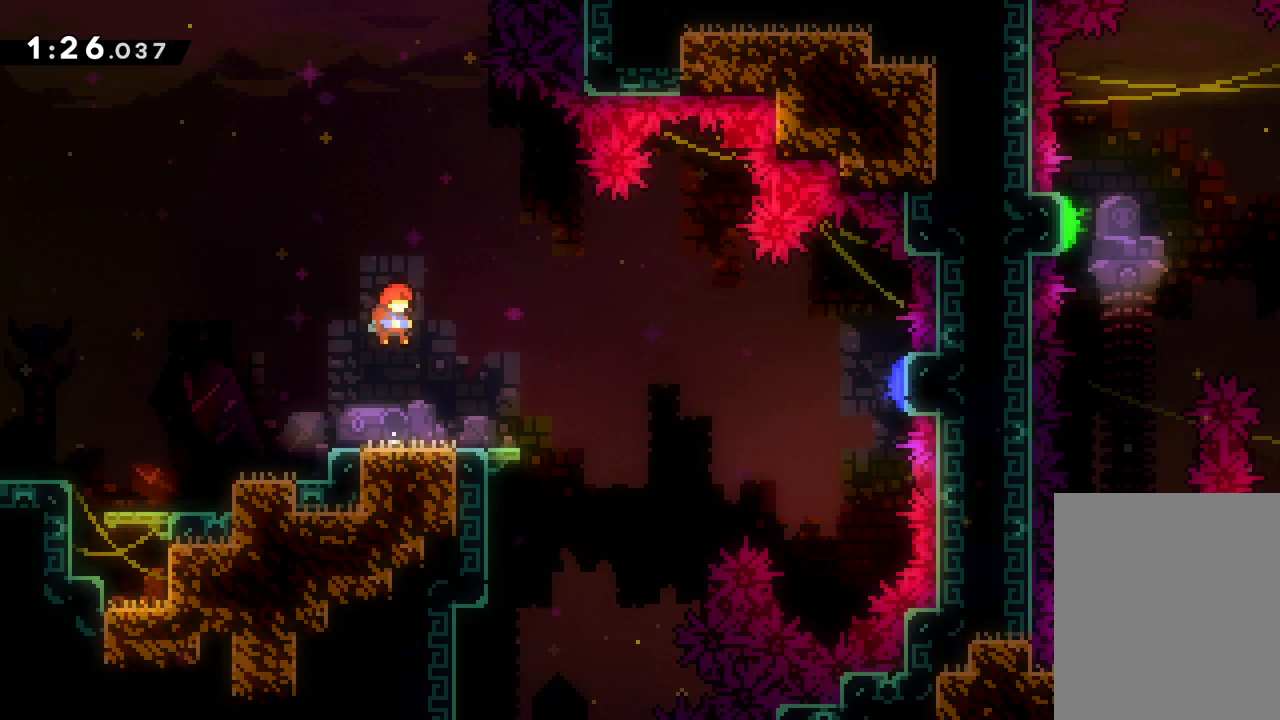
{"keys": ["dash", "down", "right"], "events": [[233, "jump", "down"], [317, "jump", "up"], [383, "right", "down"], [400, "down", "down"], [417, "dash", "down"]]}
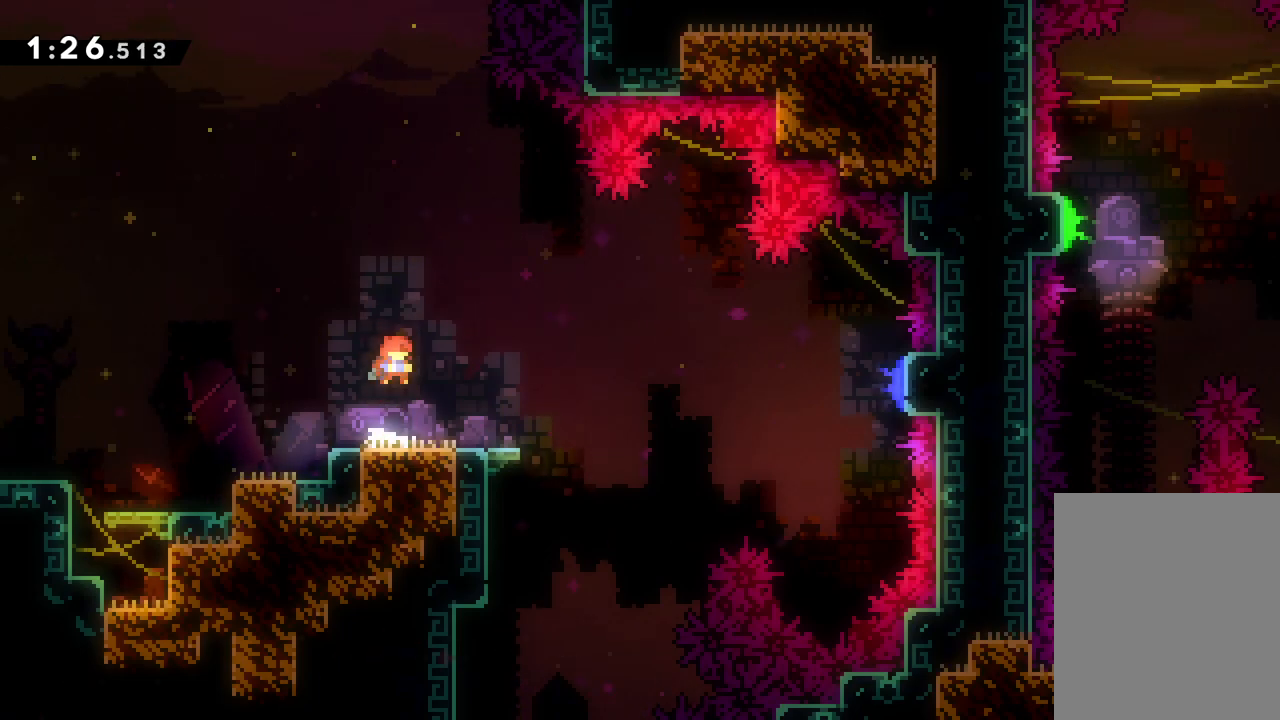
{"keys": ["up"], "events": [[50, "dash", "up"], [83, "jump", "down"], [100, "down", "up"], [167, "up", "down"], [467, "right", "up"], [500, "jump", "up"]]}
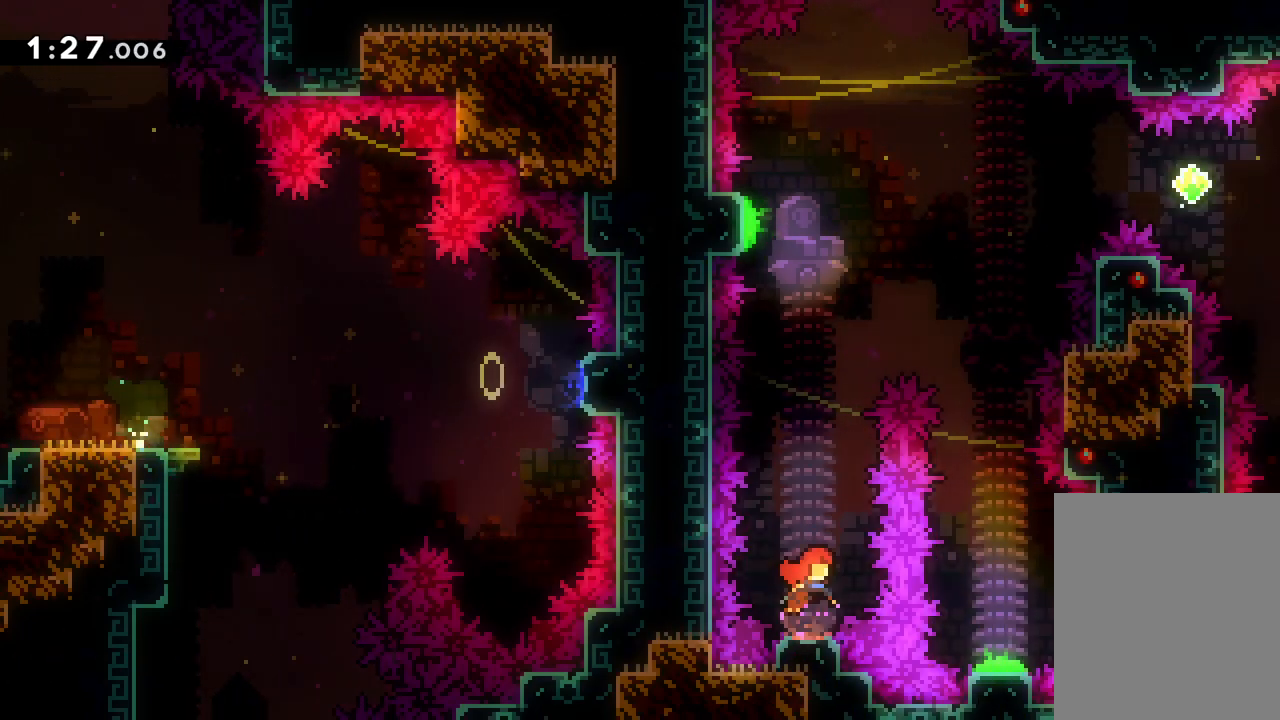
{"keys": ["up"], "events": [[233, "right", "down"], [417, "right", "up"]]}
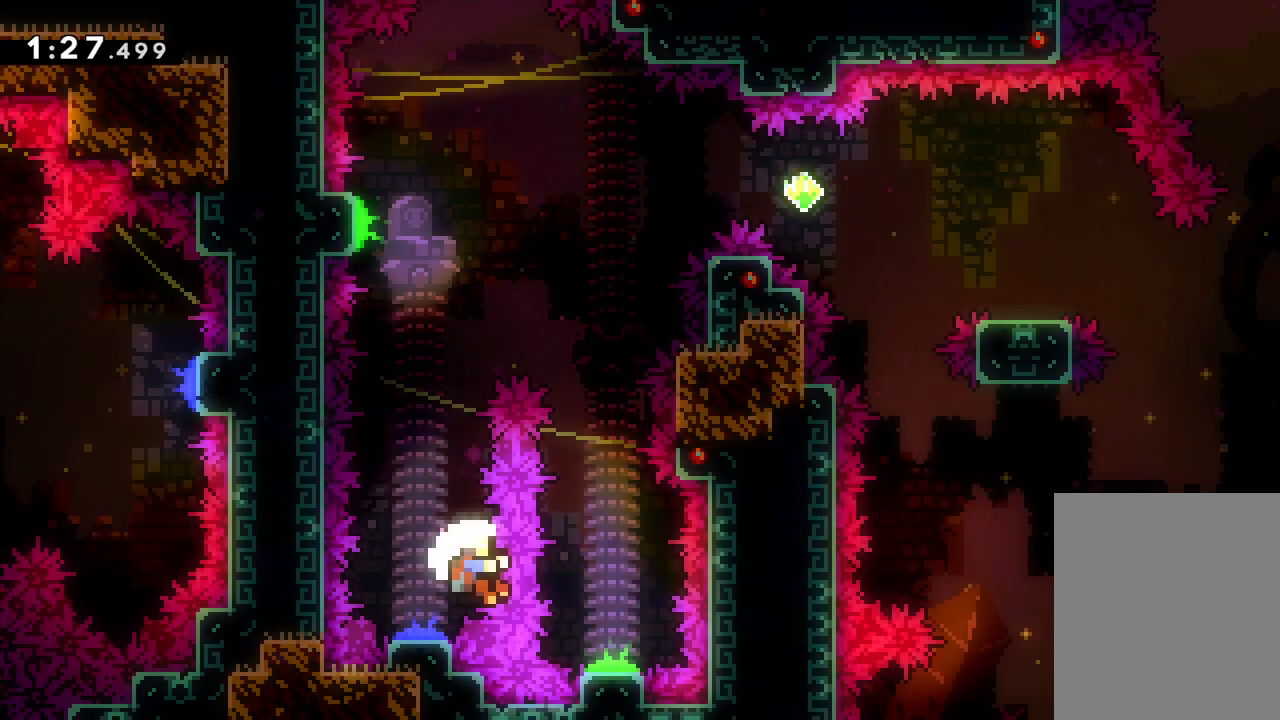
{"keys": [], "events": [[200, "up", "up"]]}
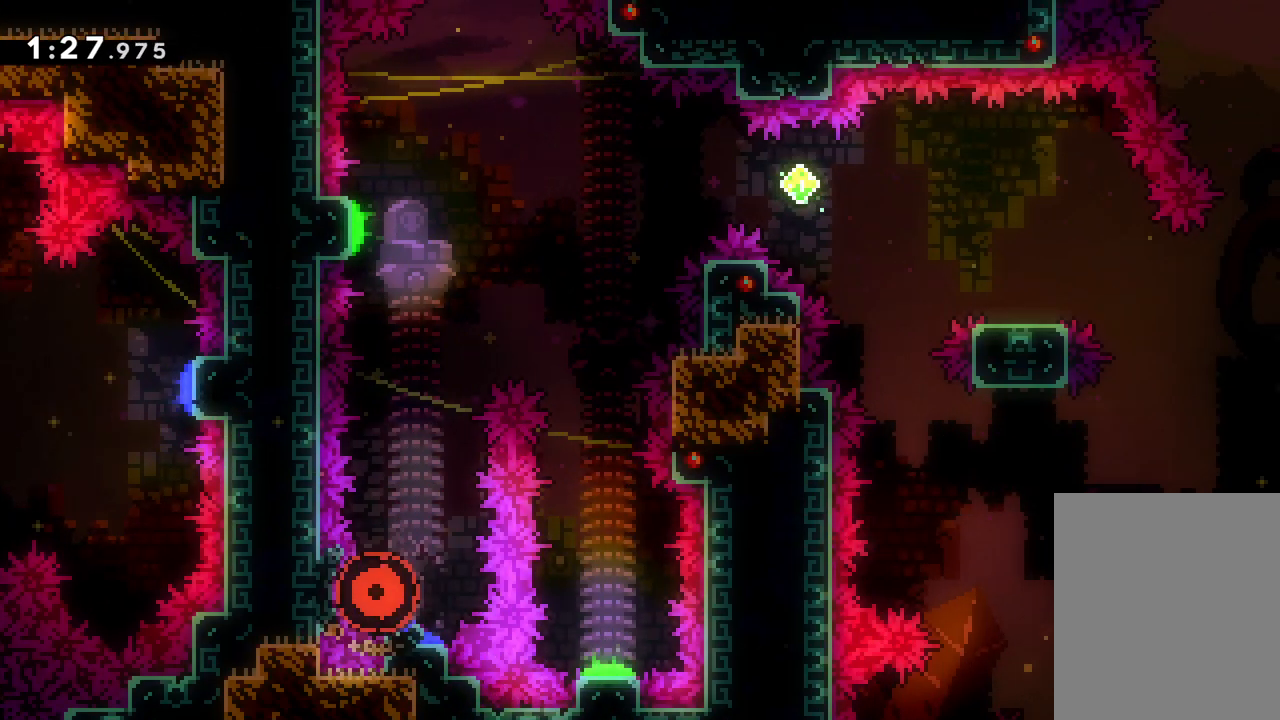
{"keys": [], "events": []}
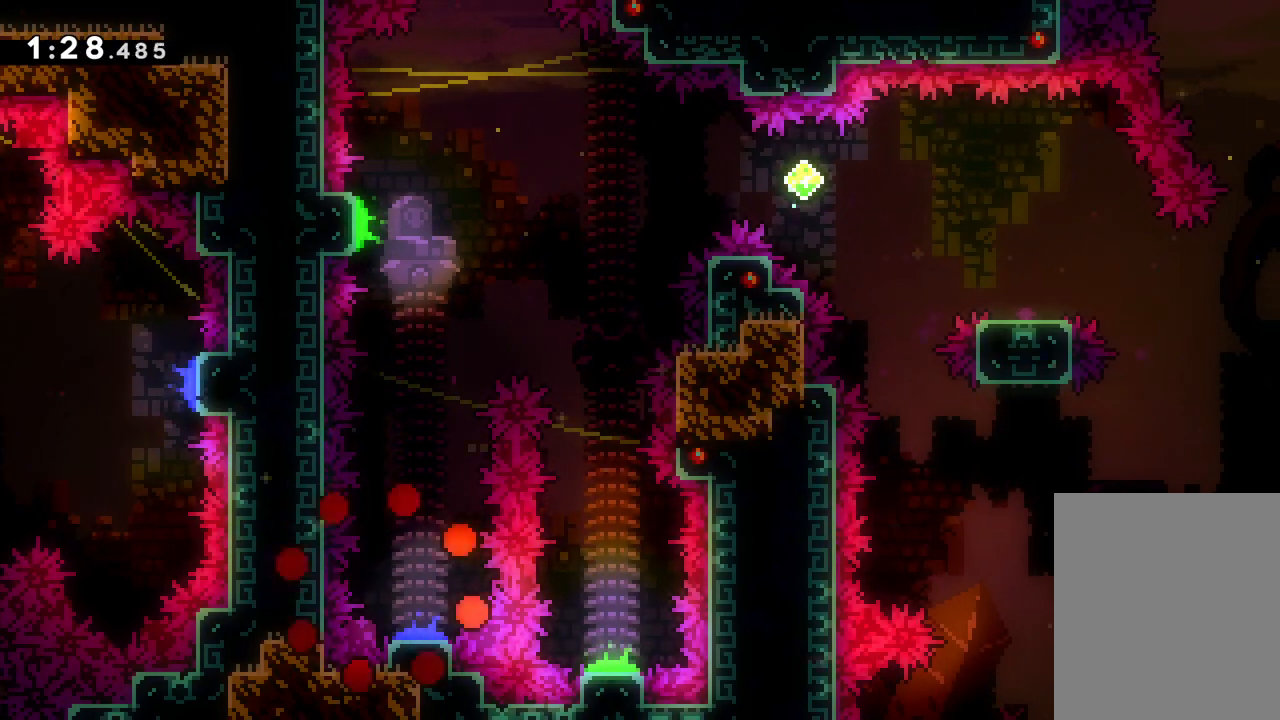
{"keys": [], "events": []}
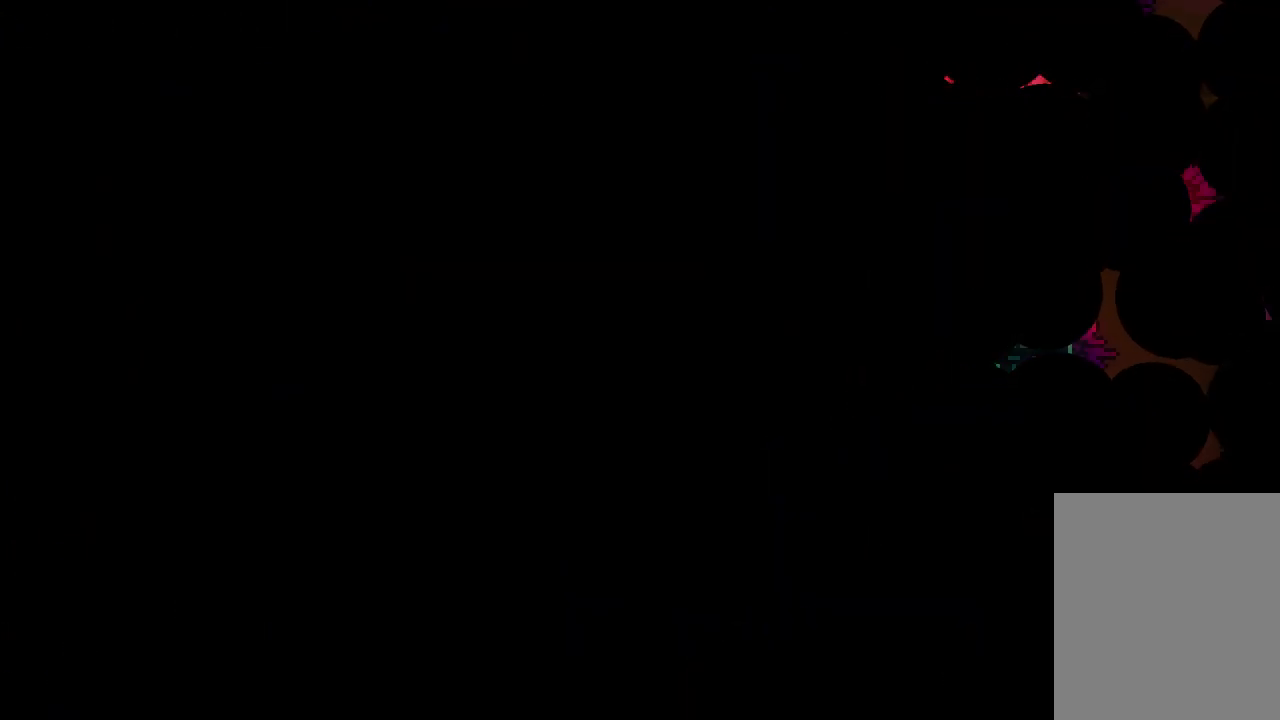
{"keys": [], "events": []}
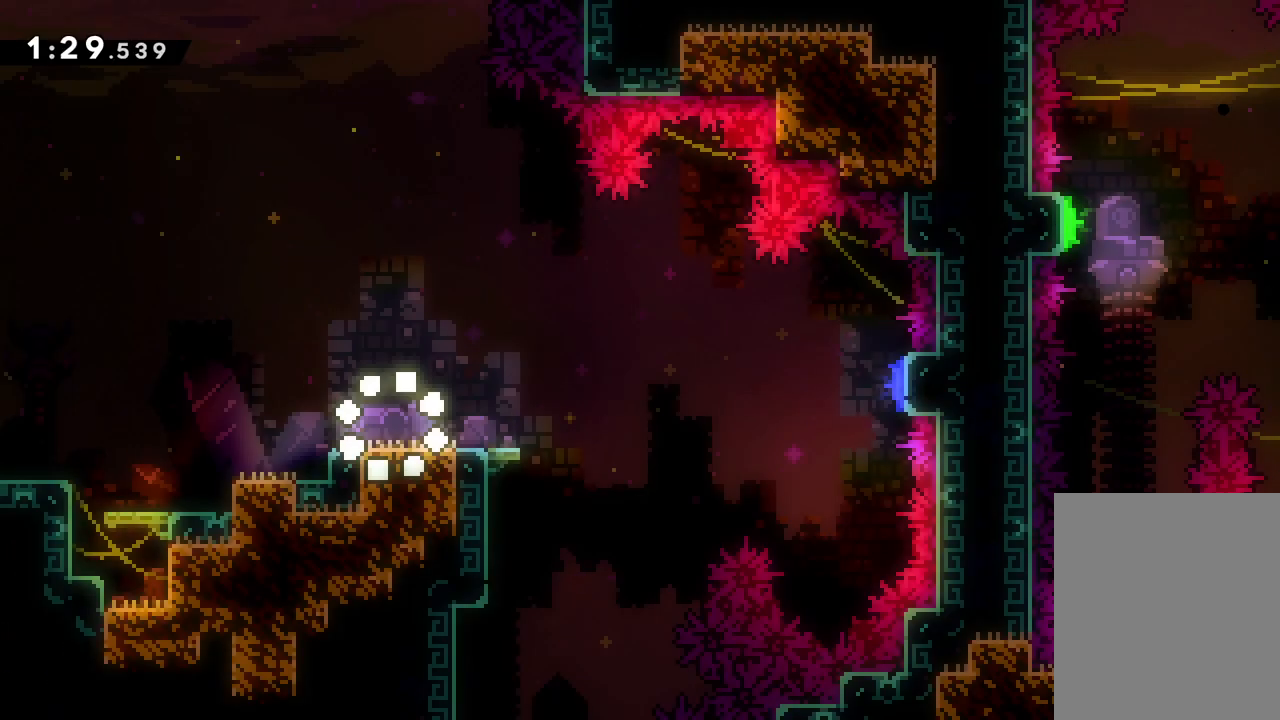
{"keys": ["down", "right"], "events": [[167, "jump", "down"], [283, "jump", "up"], [350, "dash", "down"], [350, "right", "down"], [383, "down", "down"], [500, "dash", "up"]]}
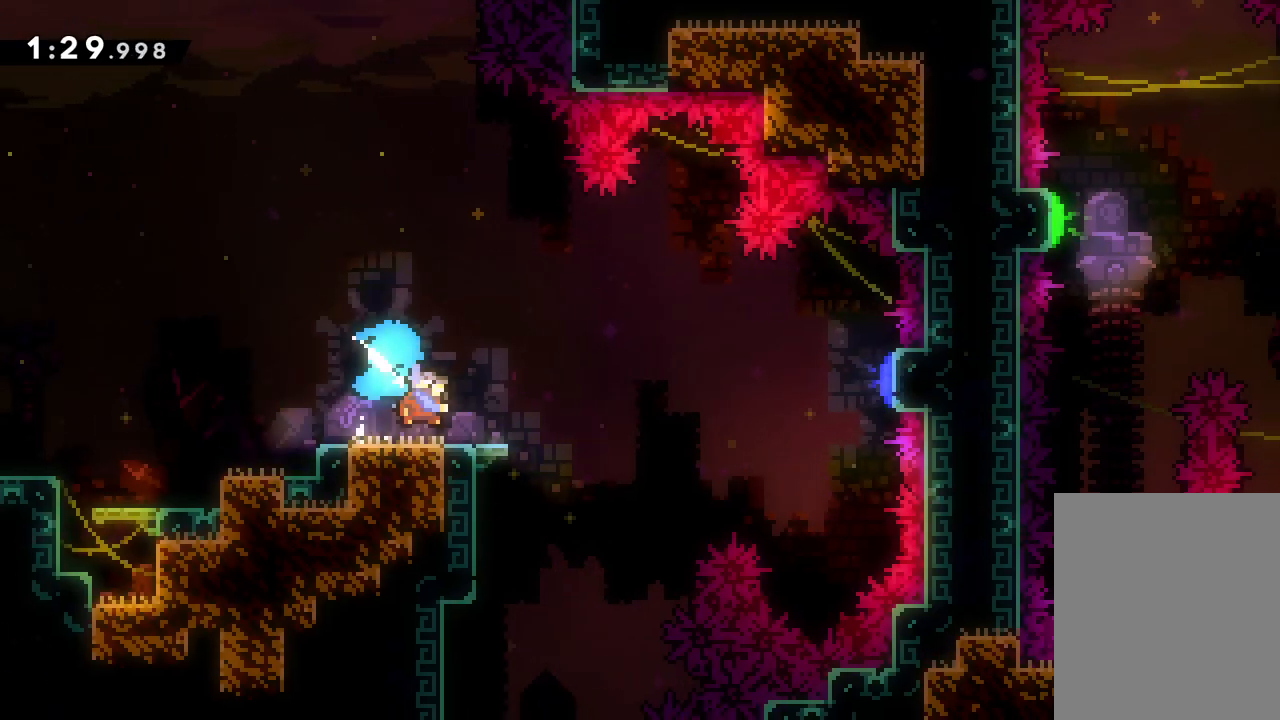
{"keys": ["jump", "right", "up"], "events": [[33, "jump", "down"], [67, "down", "up"], [150, "up", "down"]]}
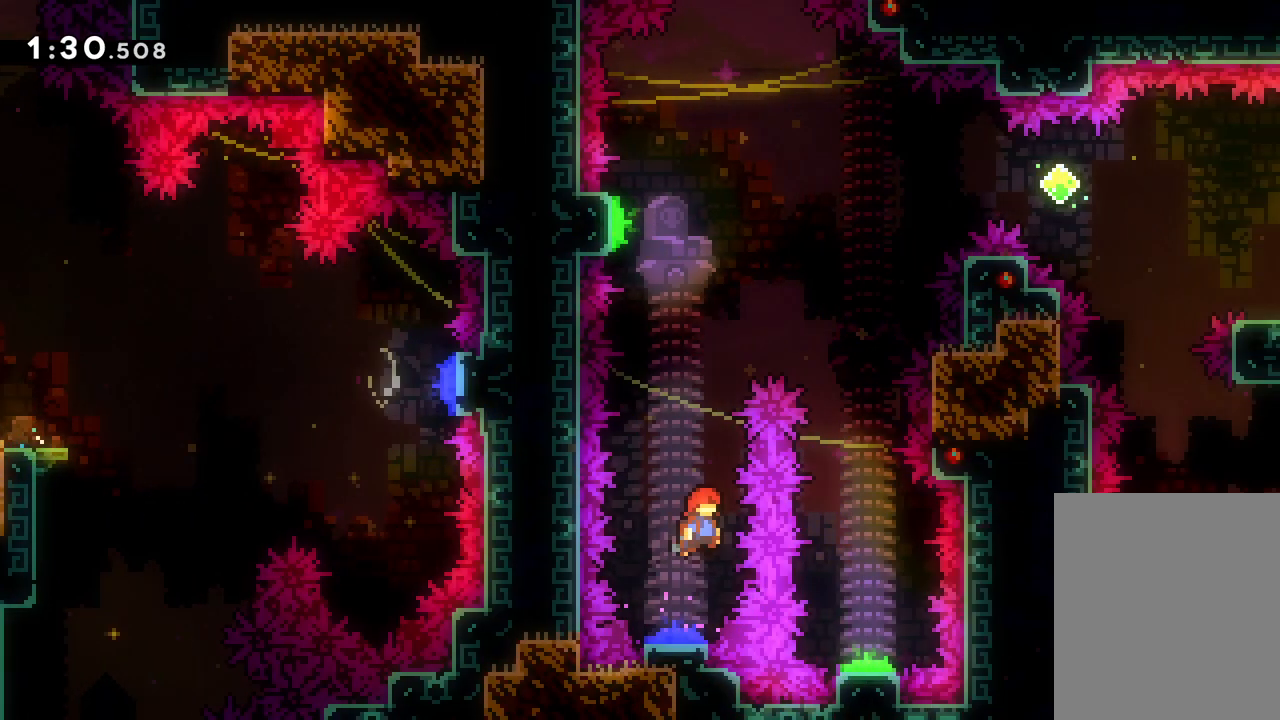
{"keys": [], "events": [[17, "right", "up"], [50, "jump", "up"], [150, "dash", "down"], [350, "dash", "up"], [483, "up", "up"]]}
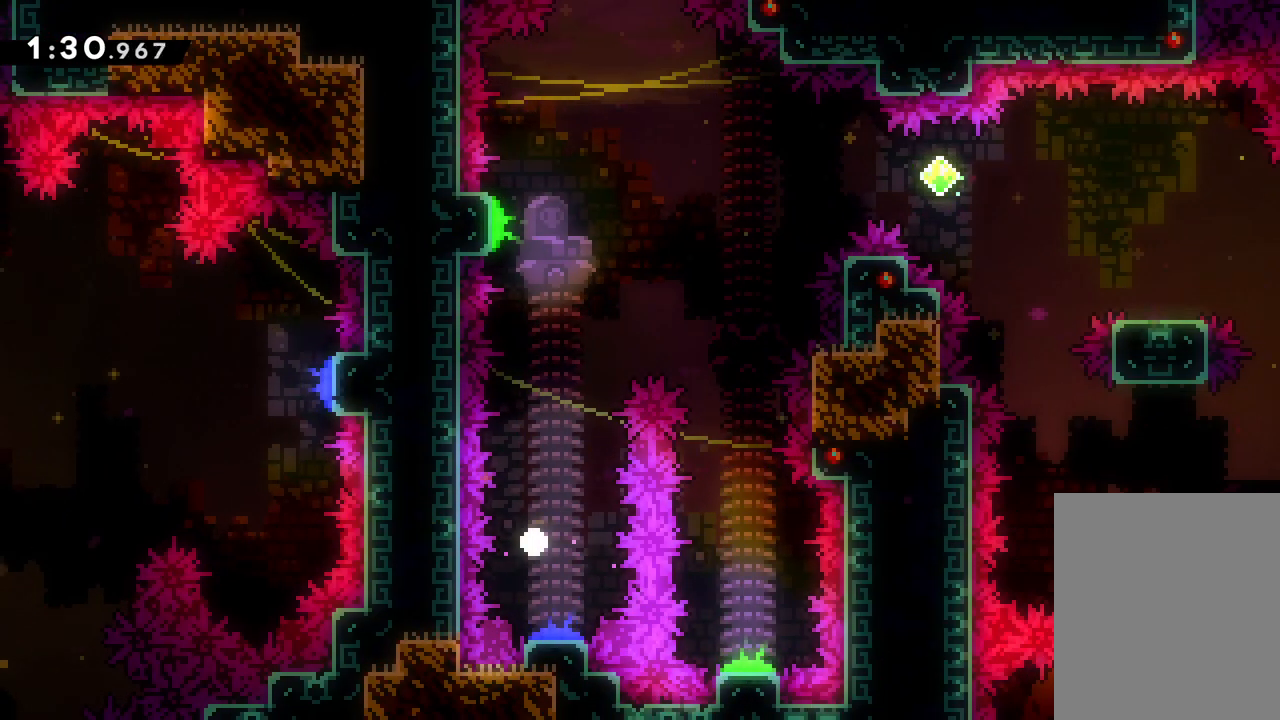
{"keys": [], "events": []}
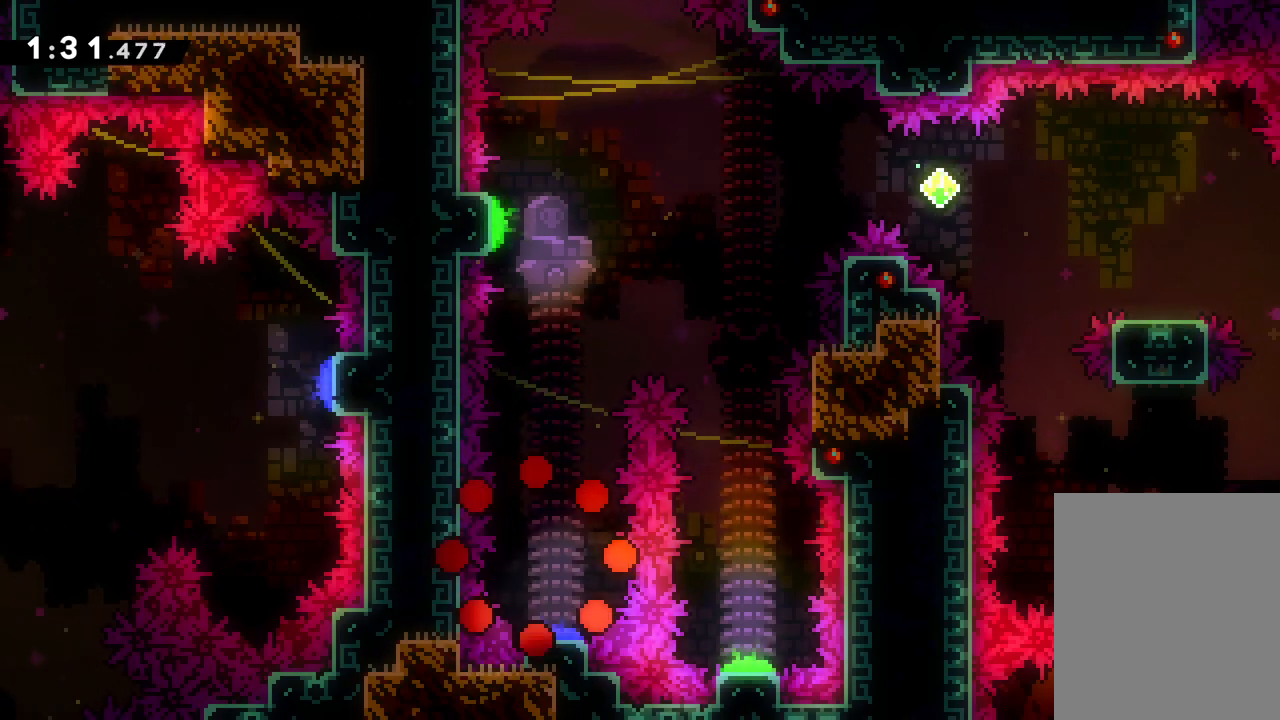
{"keys": [], "events": []}
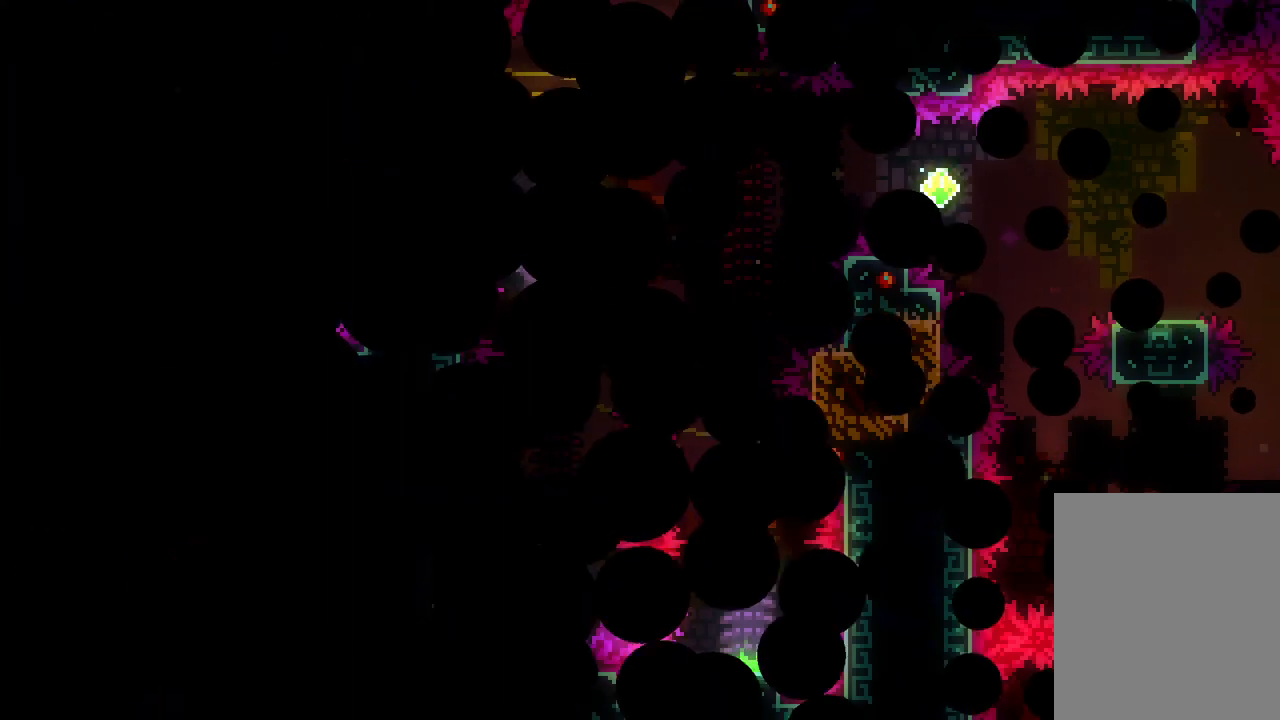
{"keys": [], "events": []}
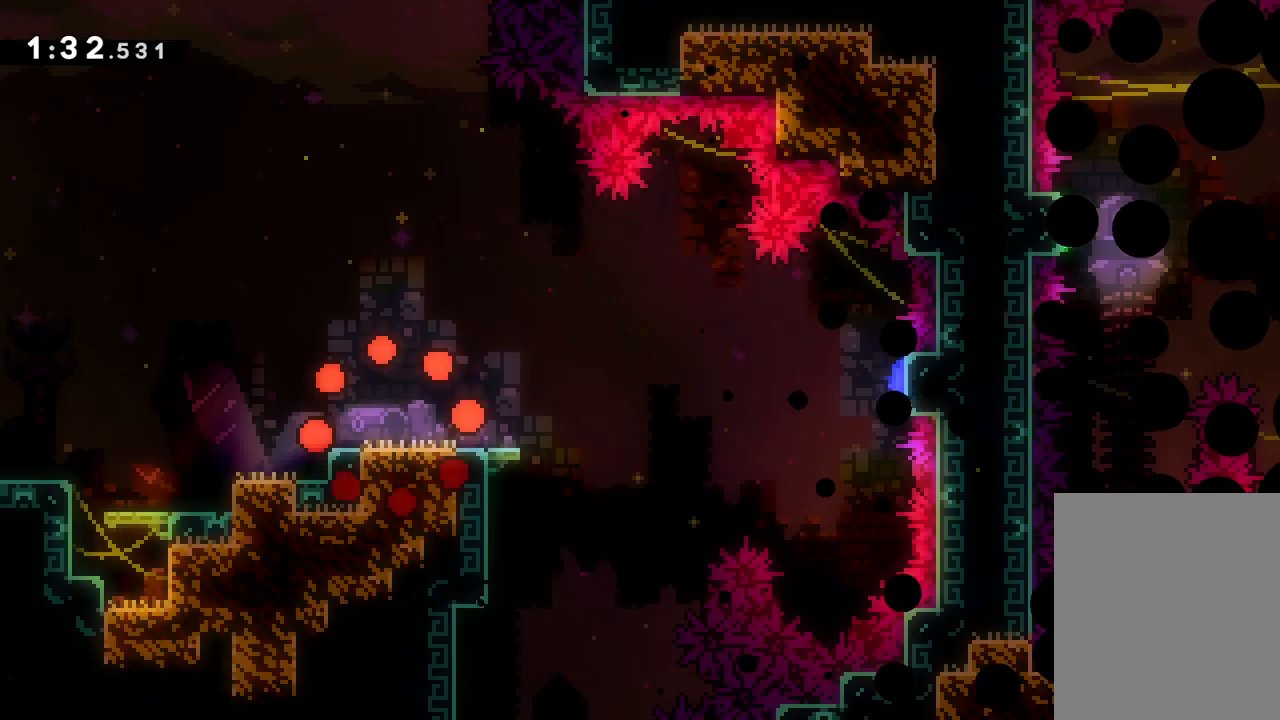
{"keys": ["dash", "down", "right"], "events": [[233, "jump", "down"], [333, "jump", "up"], [417, "dash", "down"], [450, "down", "down"], [450, "right", "down"]]}
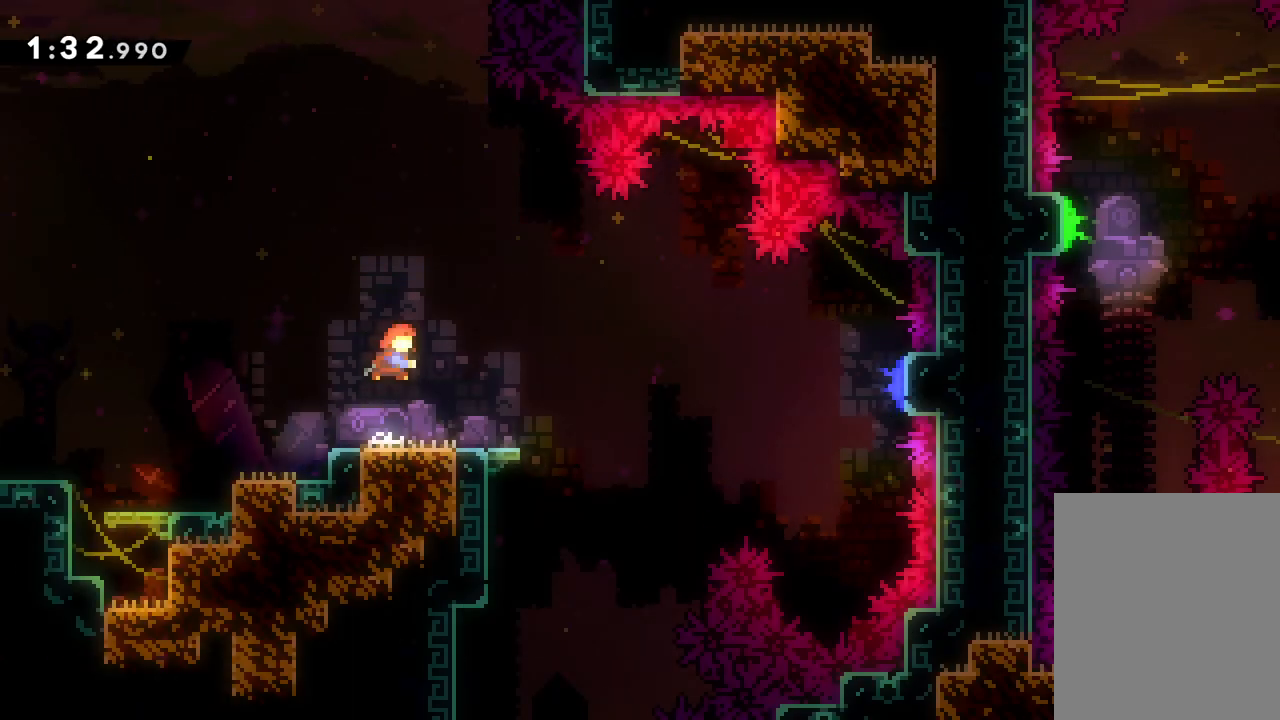
{"keys": ["jump", "up"], "events": [[50, "dash", "up"], [100, "jump", "down"], [133, "down", "up"], [217, "up", "down"], [500, "right", "up"]]}
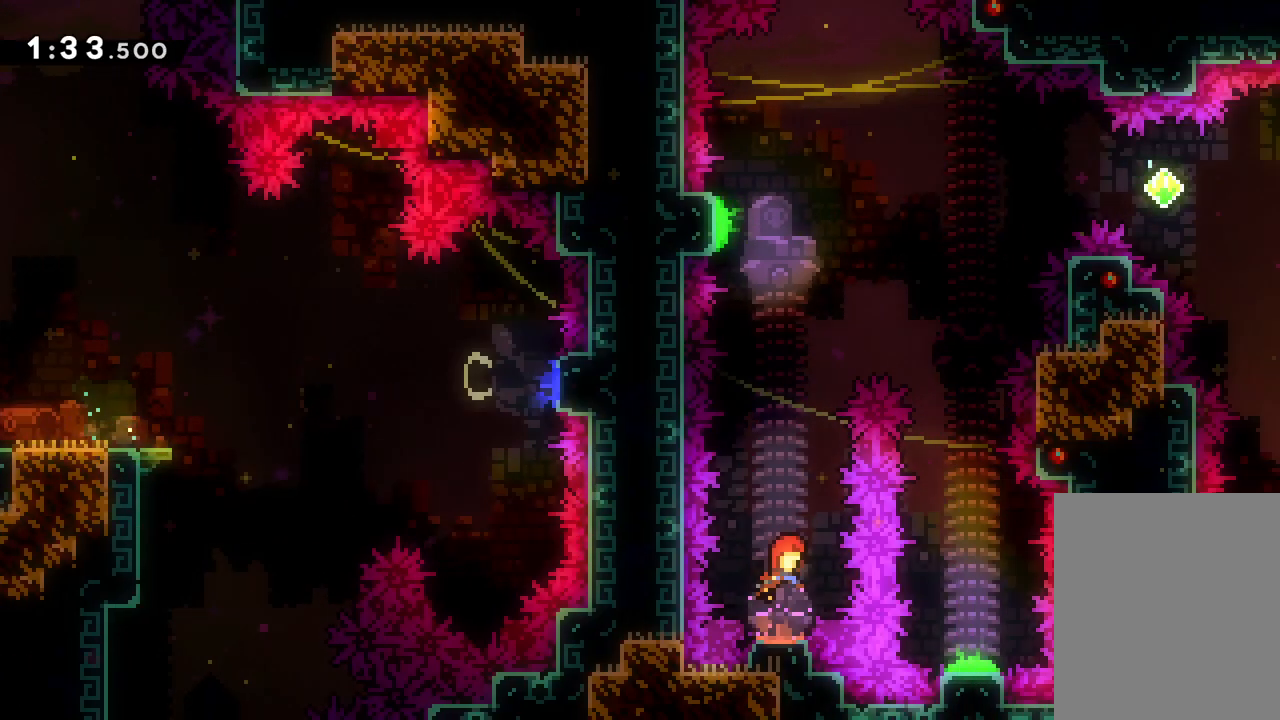
{"keys": ["right", "up"], "events": [[17, "jump", "up"], [150, "dash", "down"], [317, "dash", "up"], [367, "right", "down"]]}
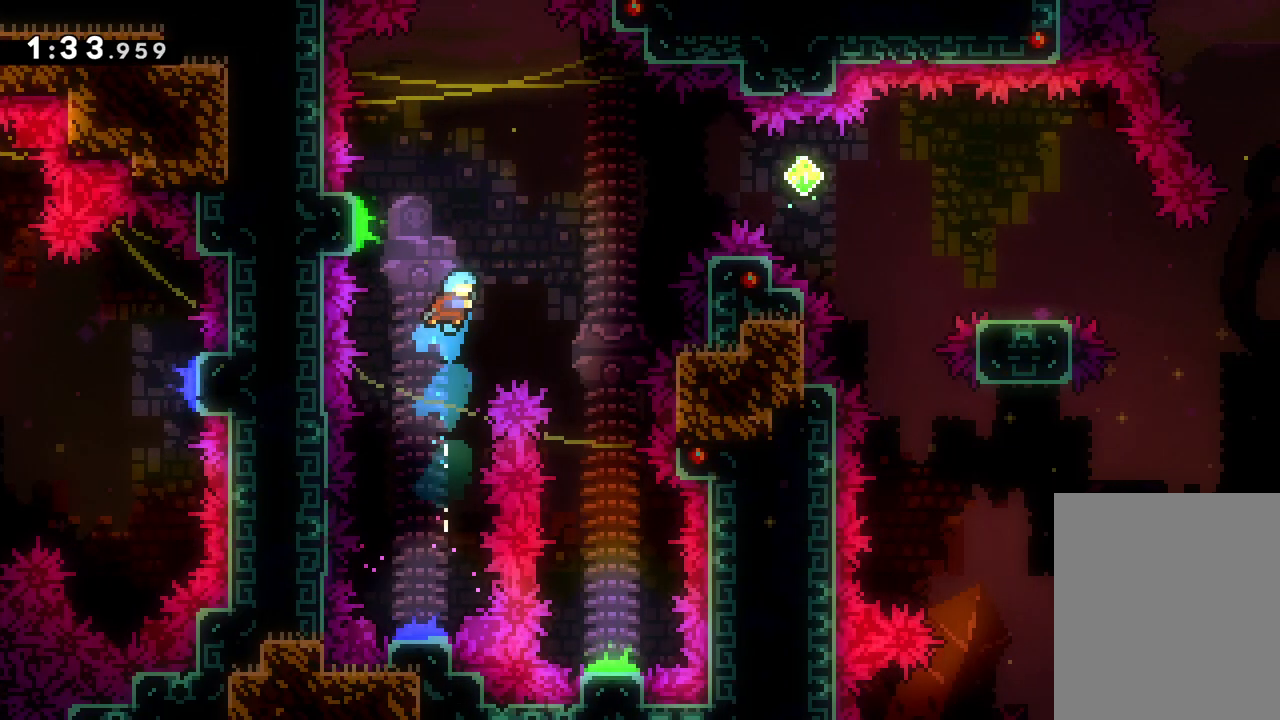
{"keys": ["down"], "events": [[317, "right", "up"], [317, "up", "up"], [483, "down", "down"]]}
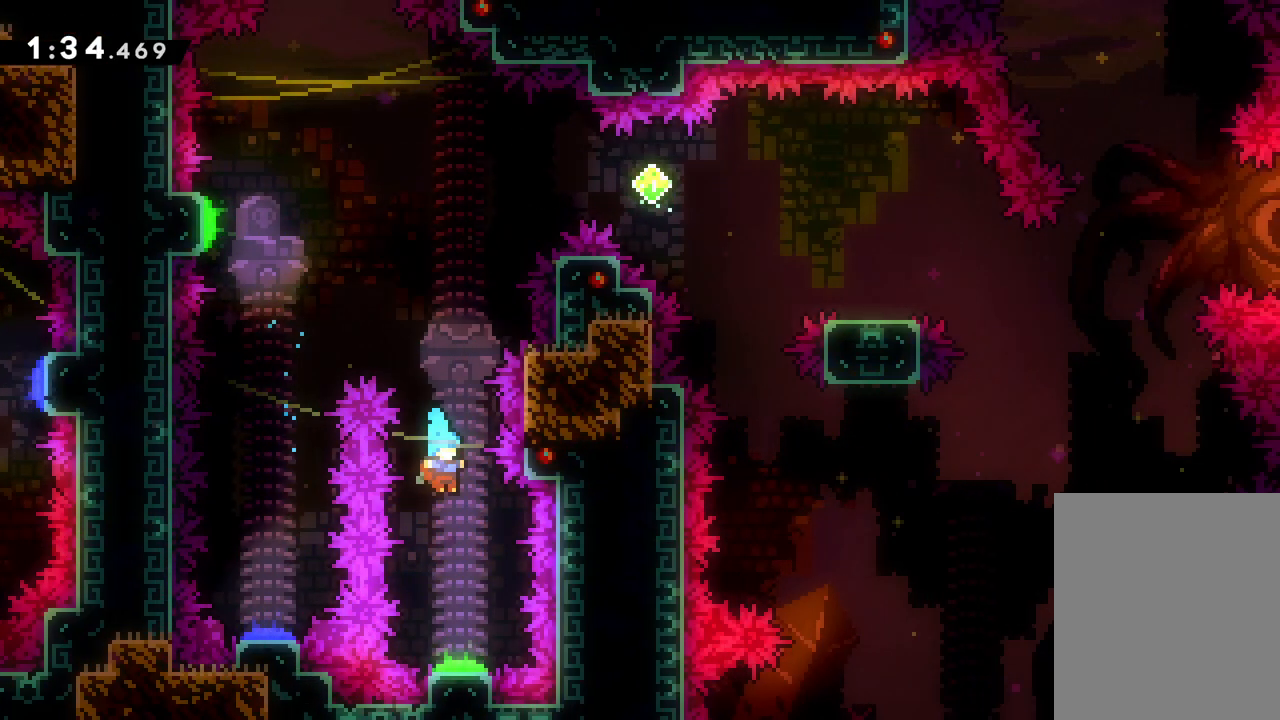
{"keys": ["right"], "events": [[283, "right", "down"], [400, "down", "up"]]}
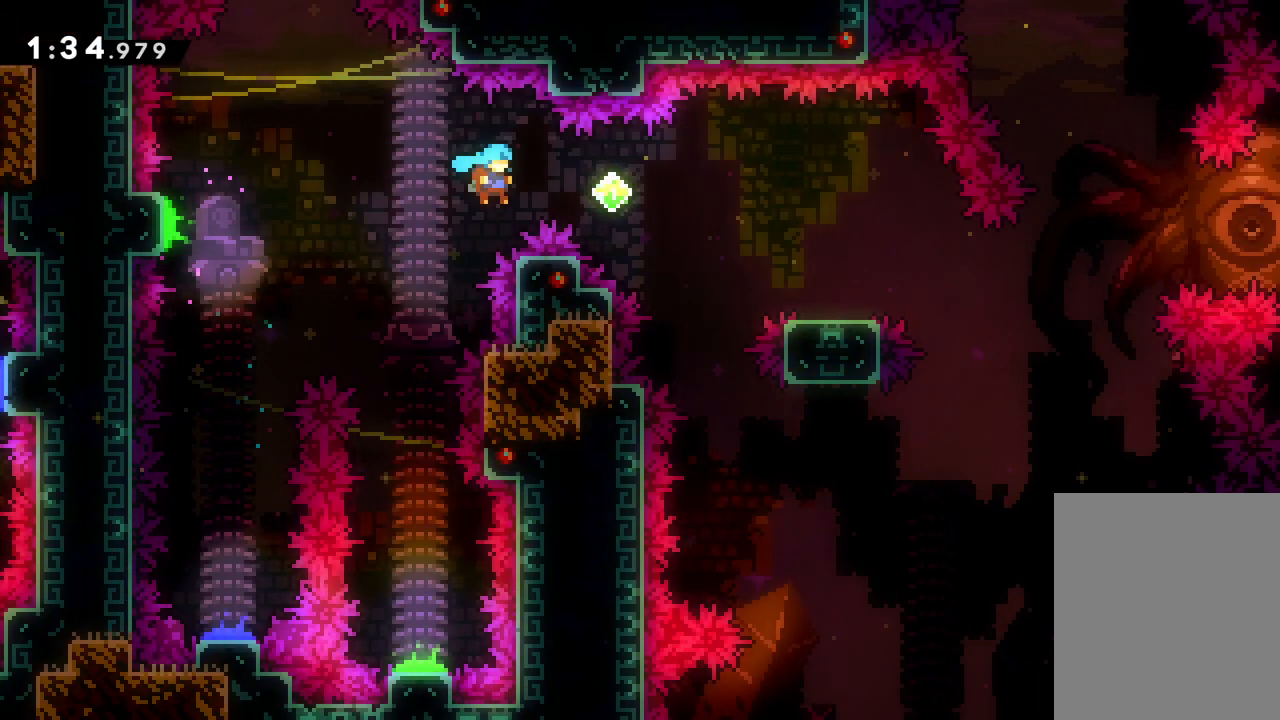
{"keys": ["right"], "events": [[117, "dash", "down"], [383, "dash", "up"]]}
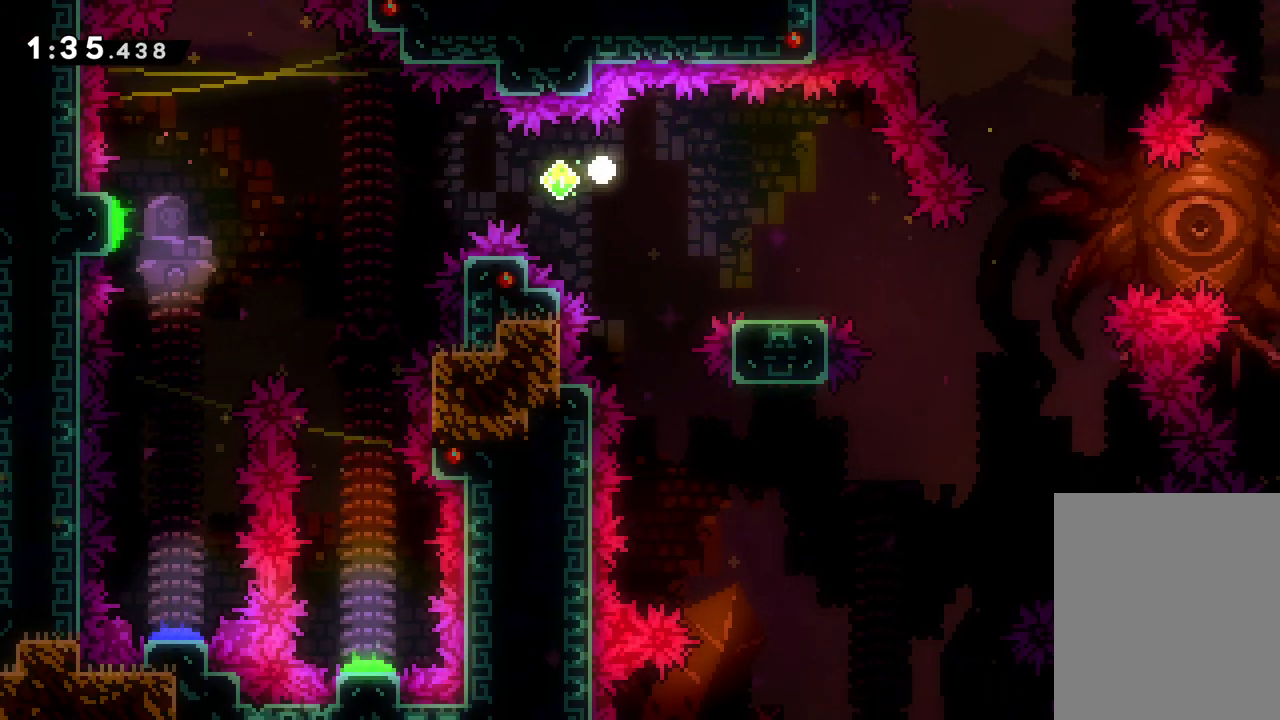
{"keys": [], "events": [[50, "right", "up"]]}
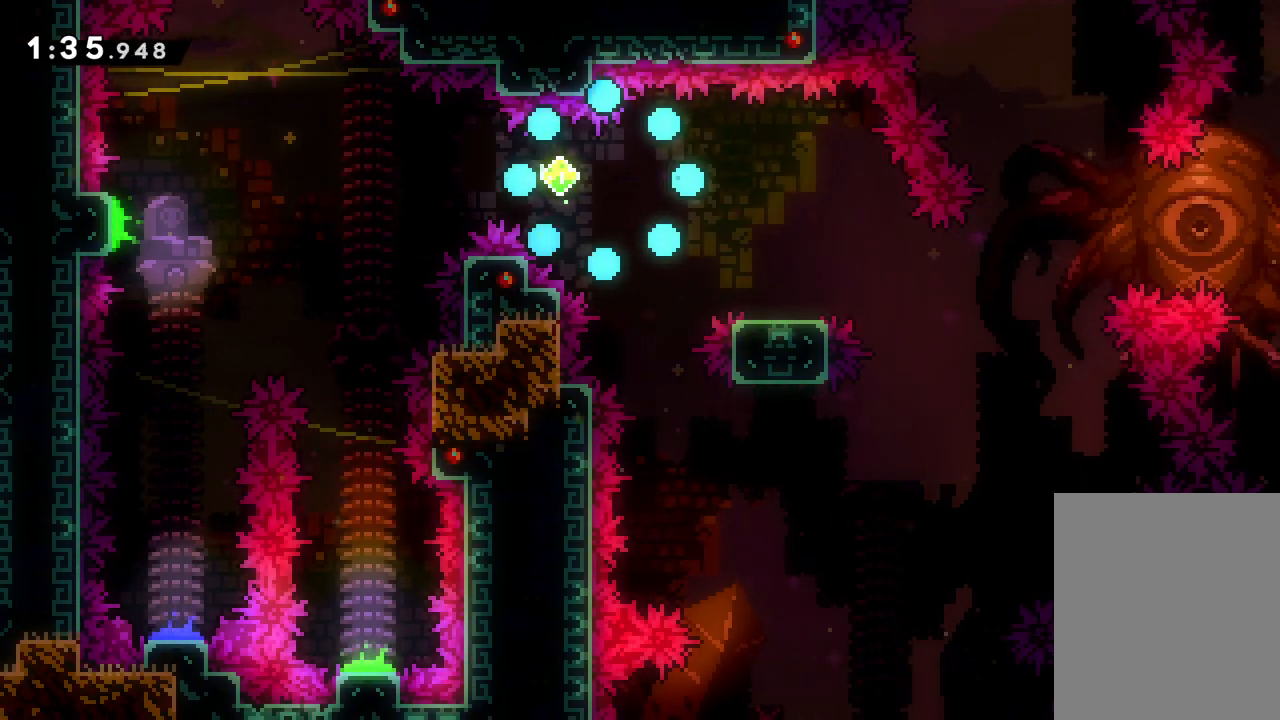
{"keys": [], "events": []}
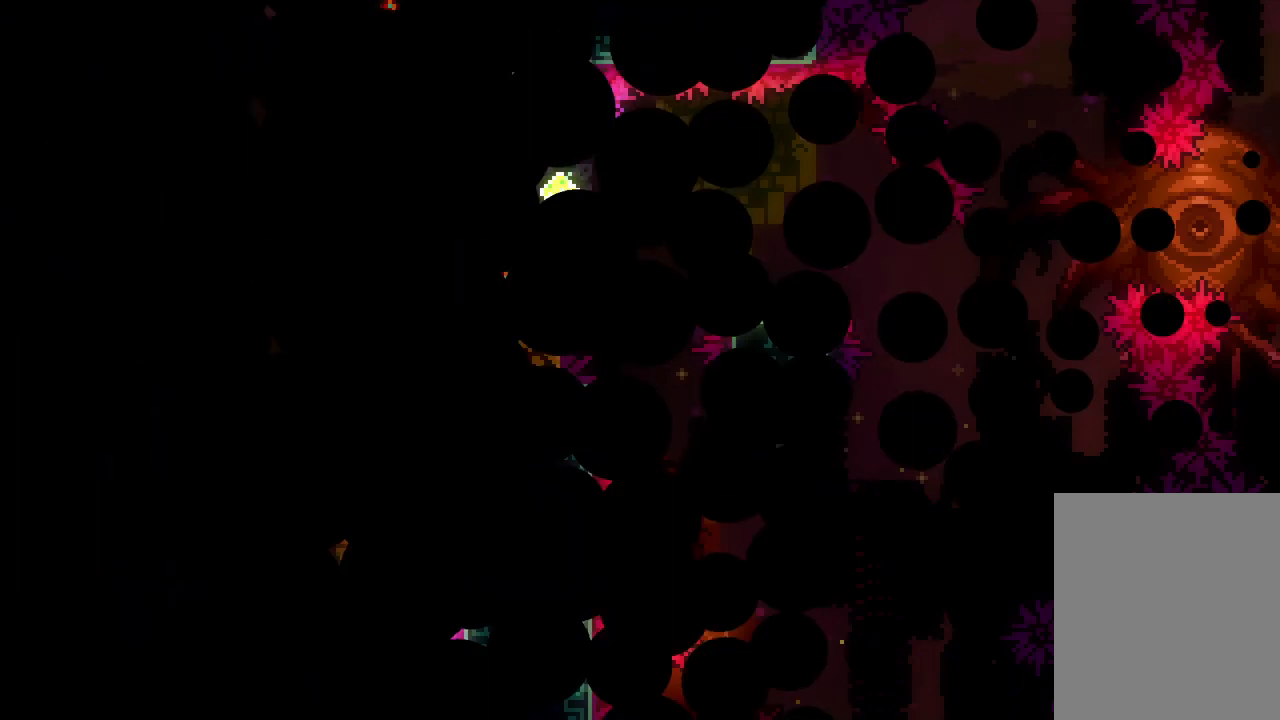
{"keys": [], "events": []}